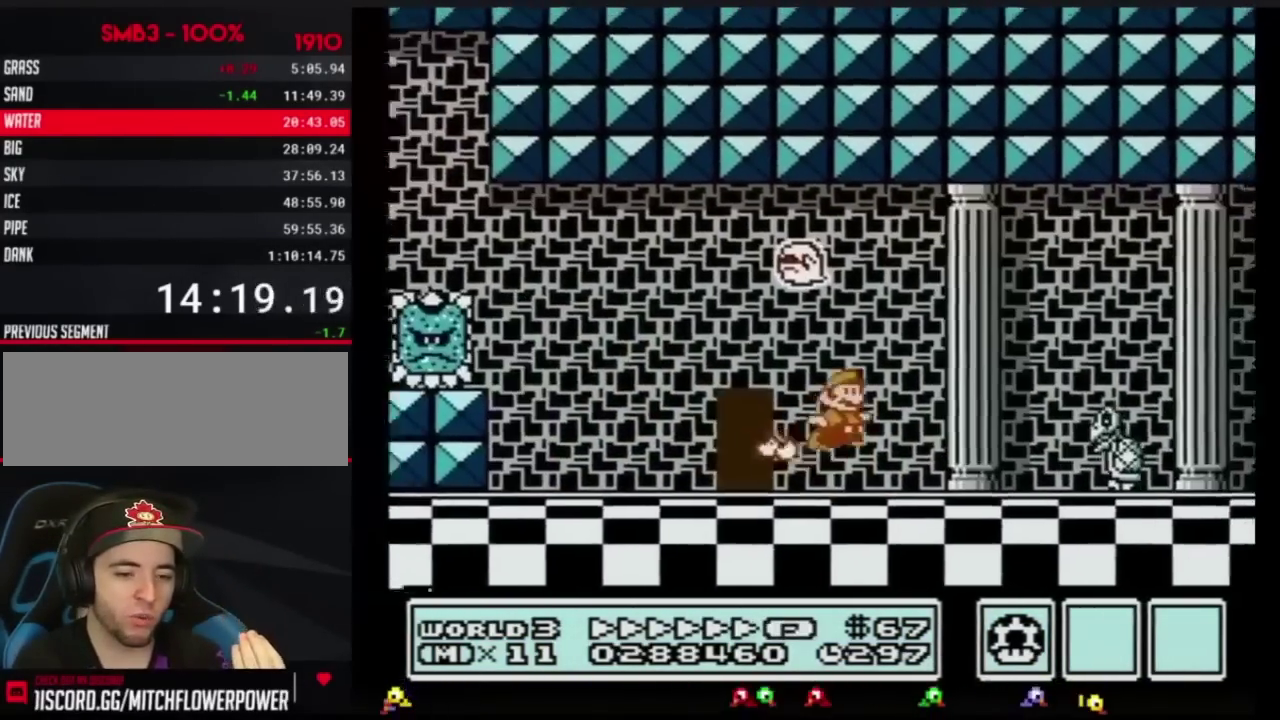
Gameplay with a controller (Nintendo layout); each line is a JSON object with the inputs held at the frame after it. "events" lists button and stick changes between this image and that frame as [ms after this image, input, new state], when the widget could be followed in between. Not read: DPAD_LEFT L3 R3.
{"buttons": ["B", "DPAD_RIGHT"], "events": [[50, "A", "down"], [150, "A", "up"]]}
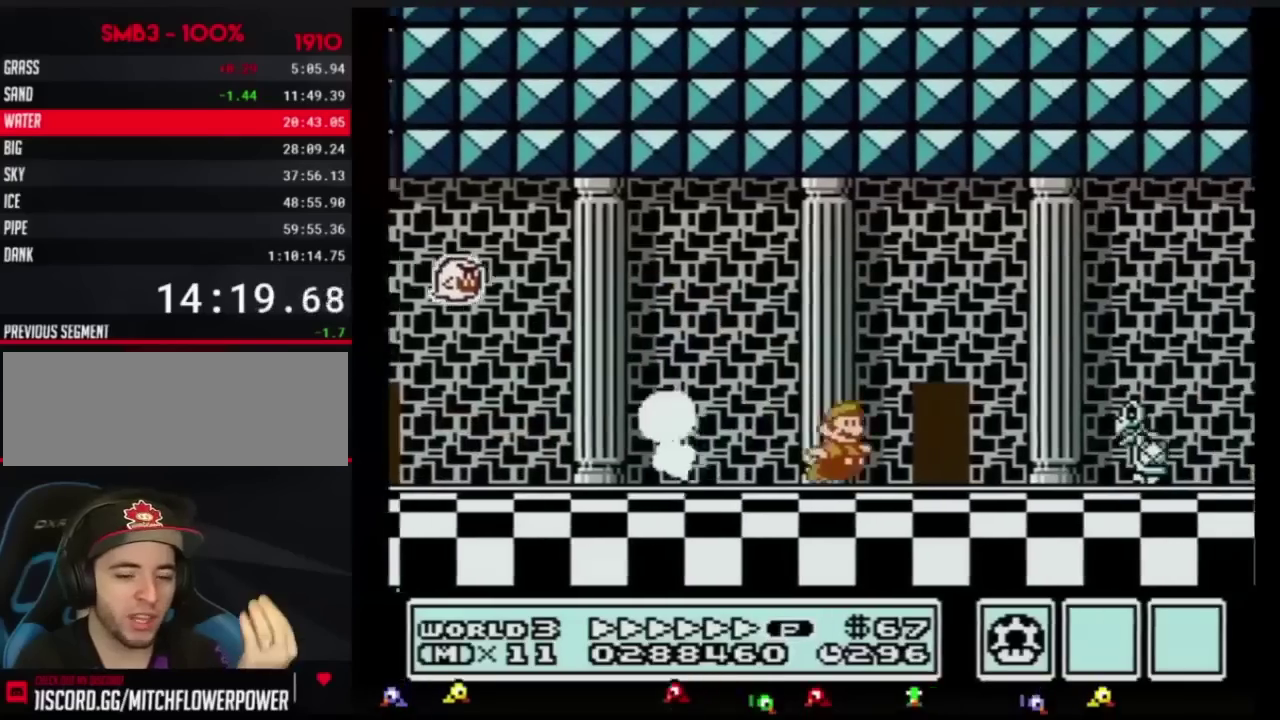
{"buttons": ["B", "DPAD_RIGHT"], "events": [[183, "A", "down"], [233, "A", "up"]]}
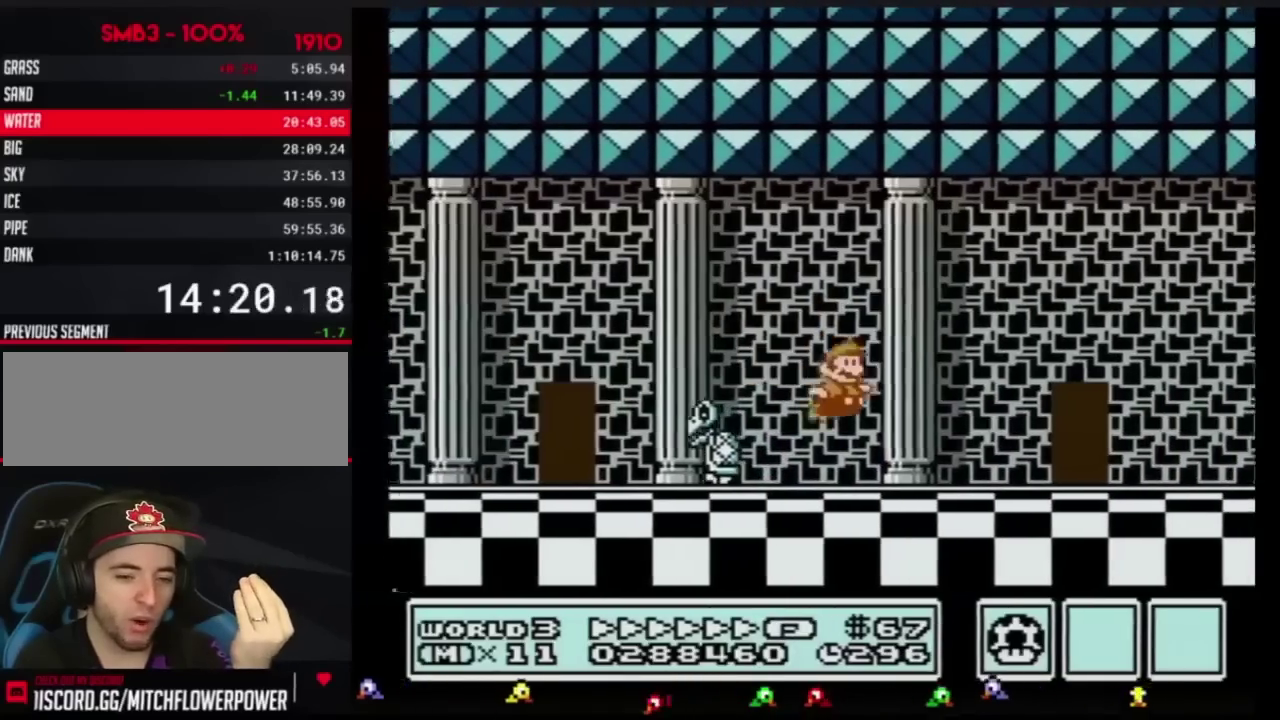
{"buttons": ["B", "DPAD_UP"], "events": [[401, "DPAD_RIGHT", "up"], [451, "DPAD_UP", "down"]]}
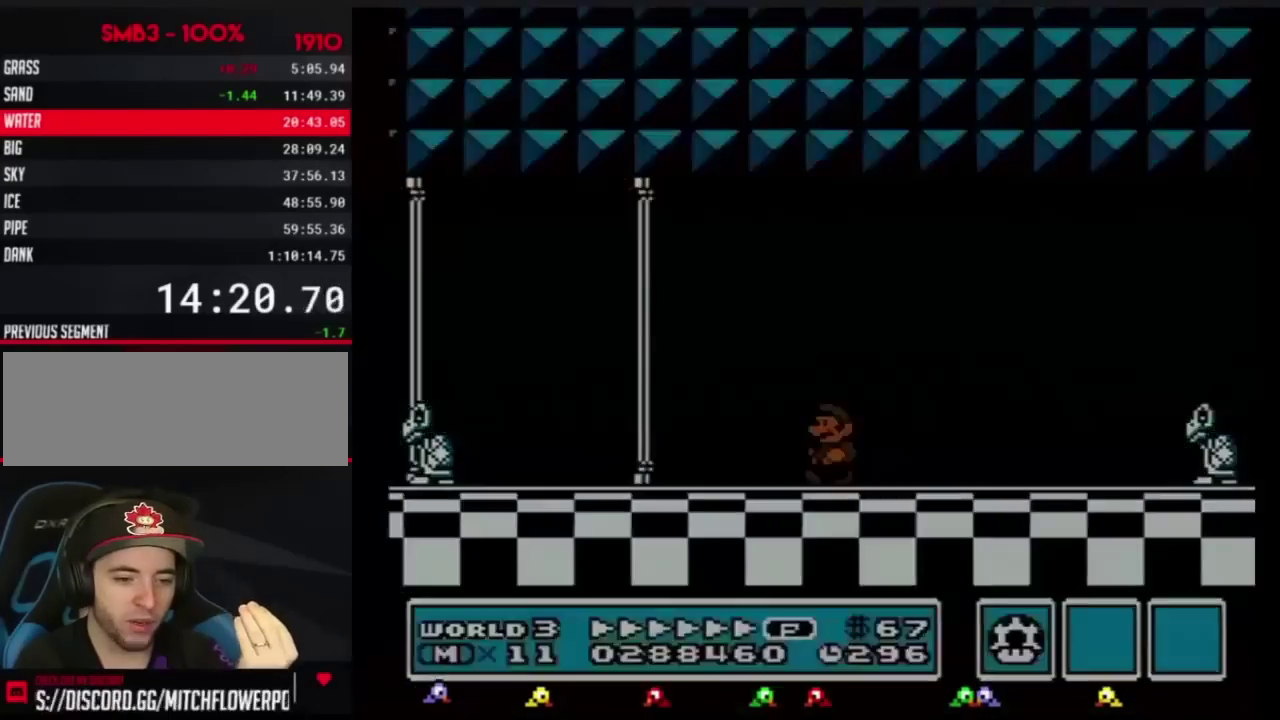
{"buttons": ["B"], "events": [[83, "DPAD_UP", "up"]]}
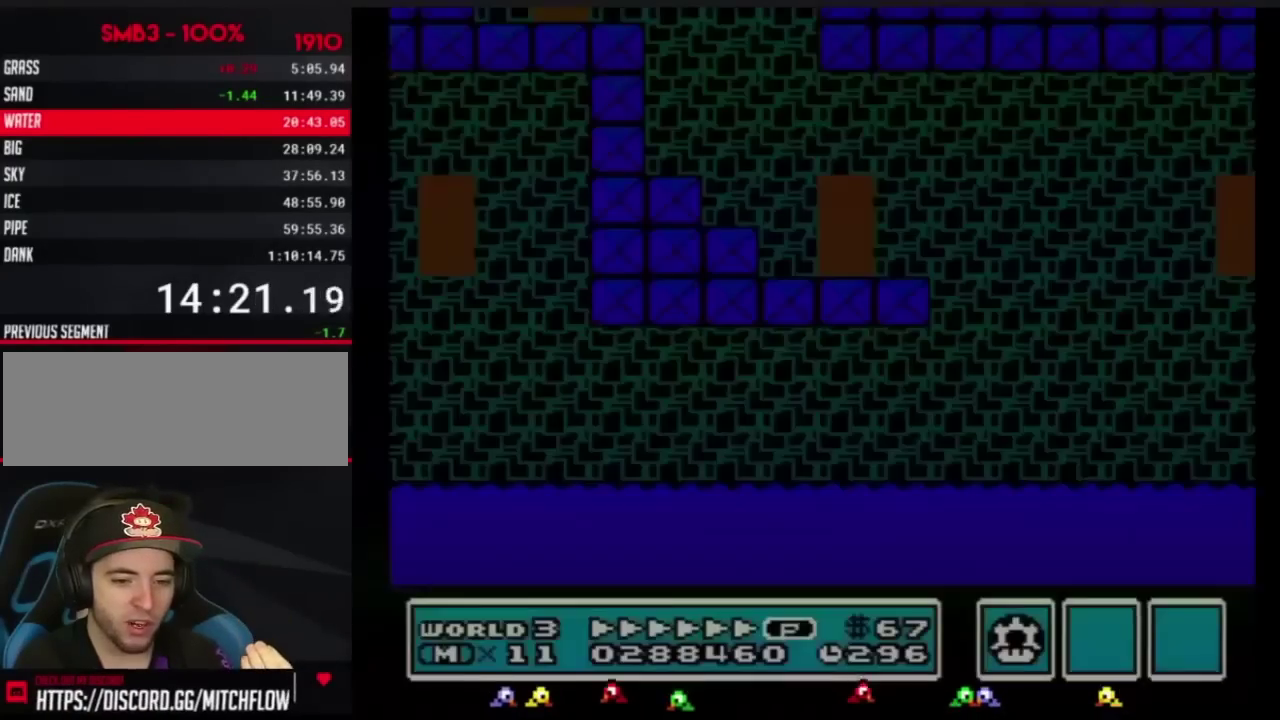
{"buttons": ["B"], "events": [[367, "A", "down"], [451, "A", "up"]]}
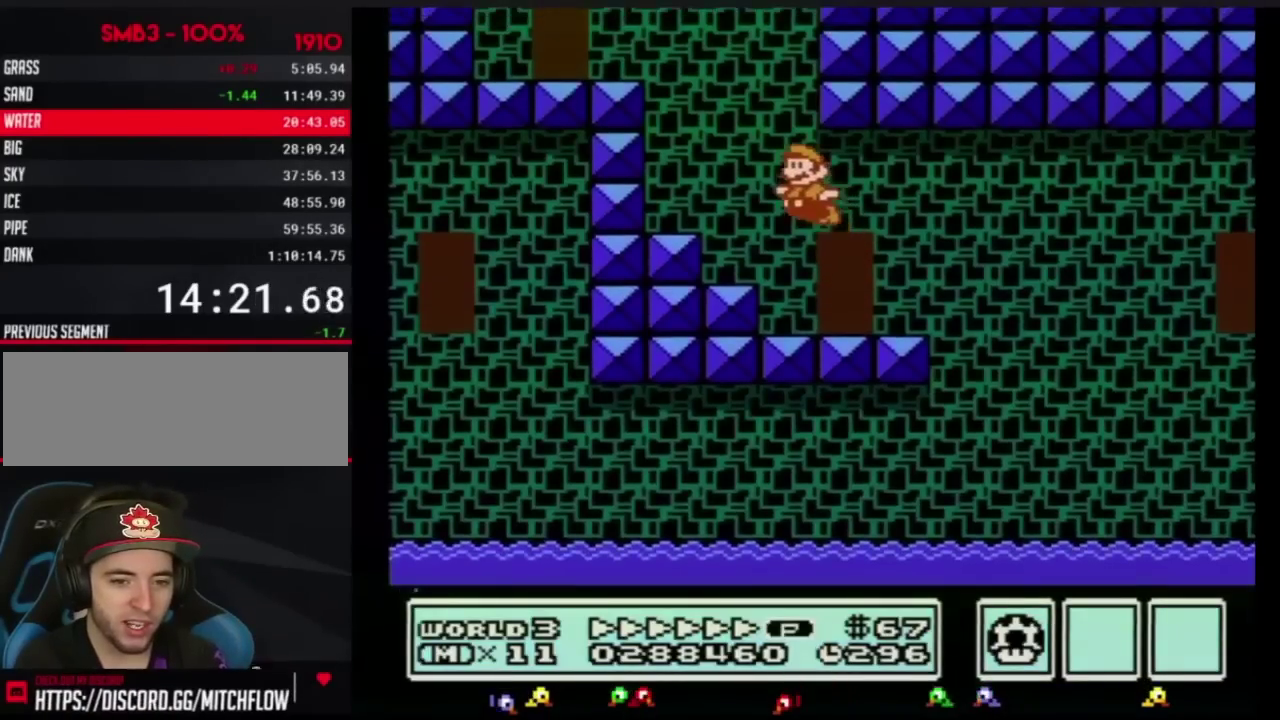
{"buttons": ["A", "B"], "events": [[367, "A", "down"]]}
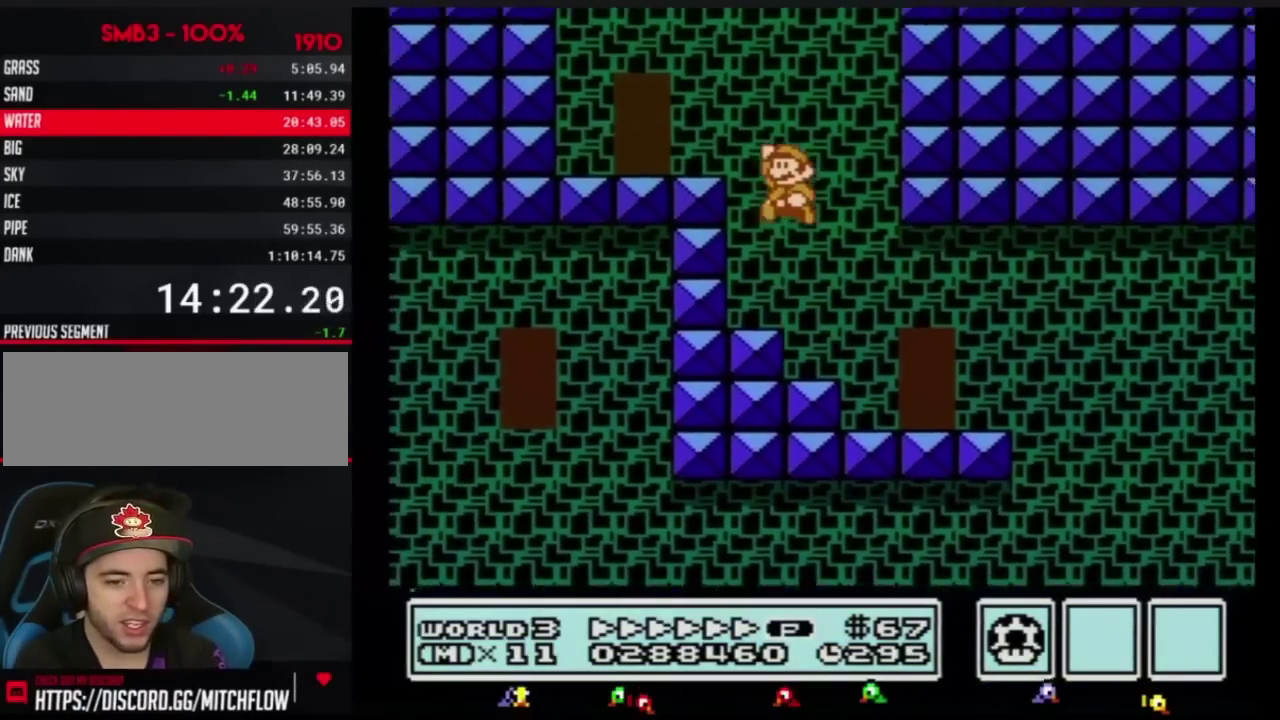
{"buttons": ["B"], "events": [[200, "A", "up"]]}
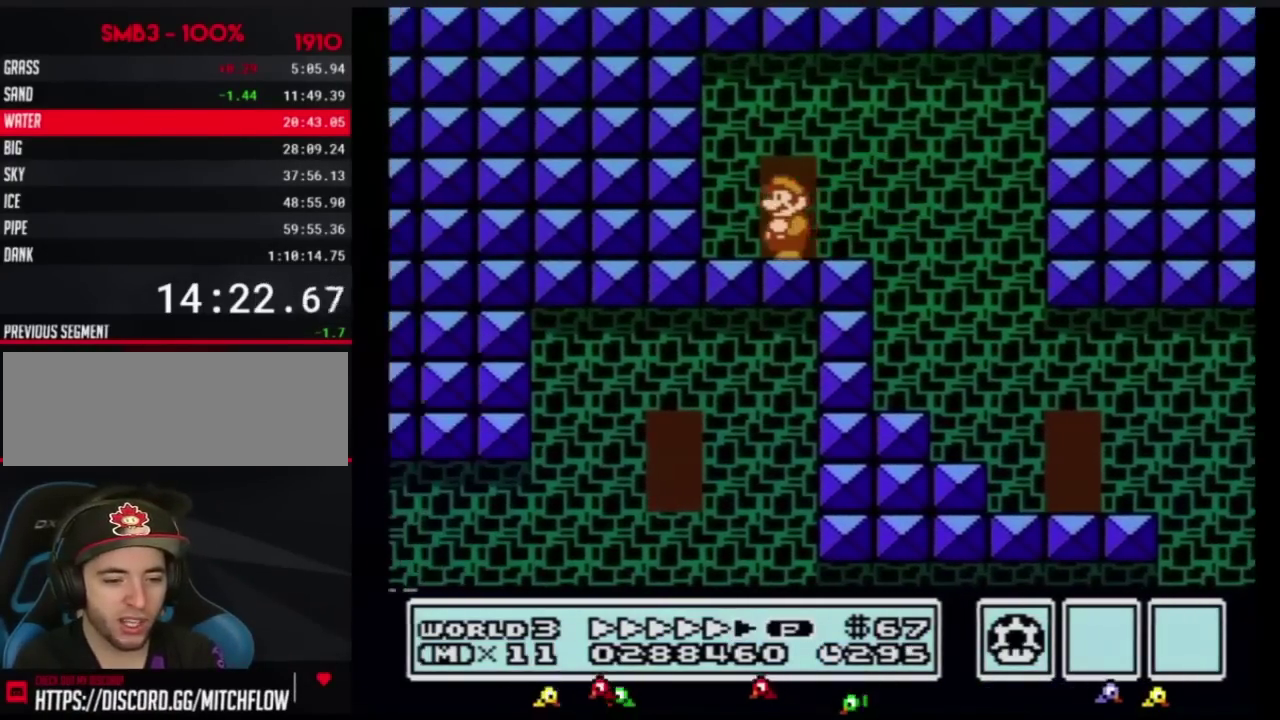
{"buttons": ["DPAD_RIGHT"], "events": [[66, "DPAD_UP", "down"], [166, "DPAD_UP", "up"], [500, "B", "up"], [500, "DPAD_RIGHT", "down"]]}
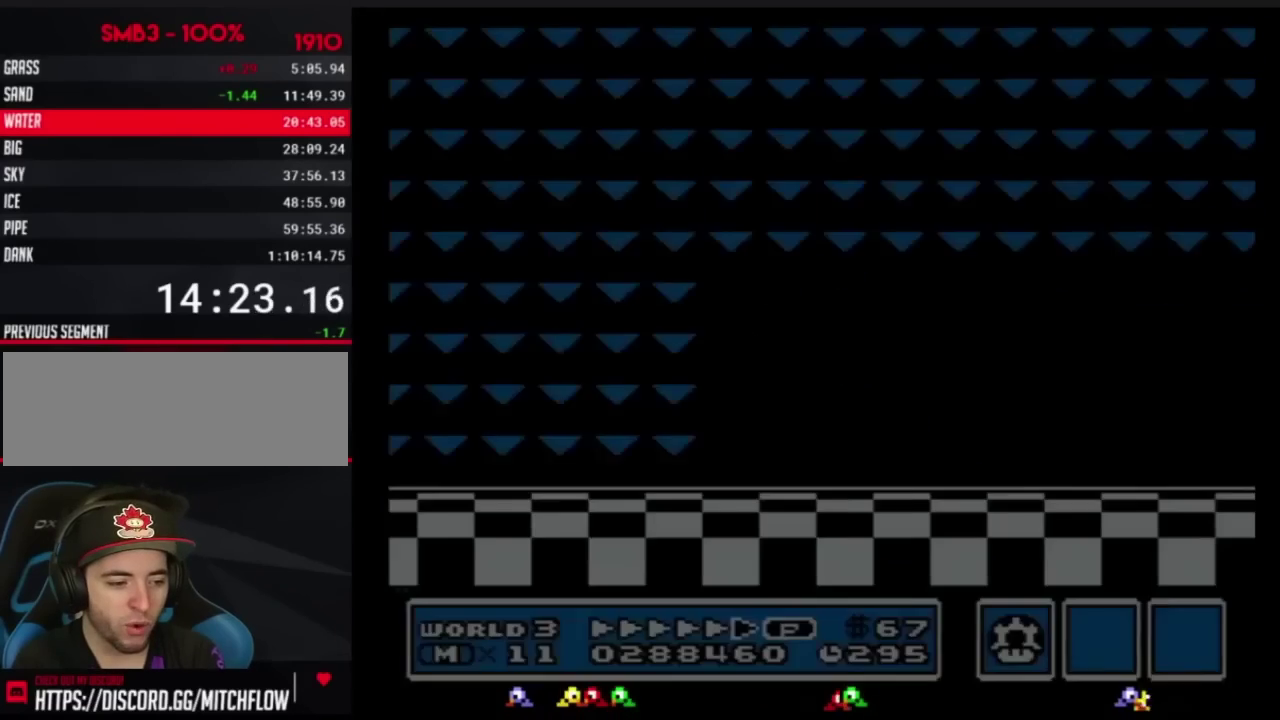
{"buttons": ["B", "DPAD_RIGHT"], "events": [[351, "A", "down"], [417, "A", "up"], [467, "B", "down"]]}
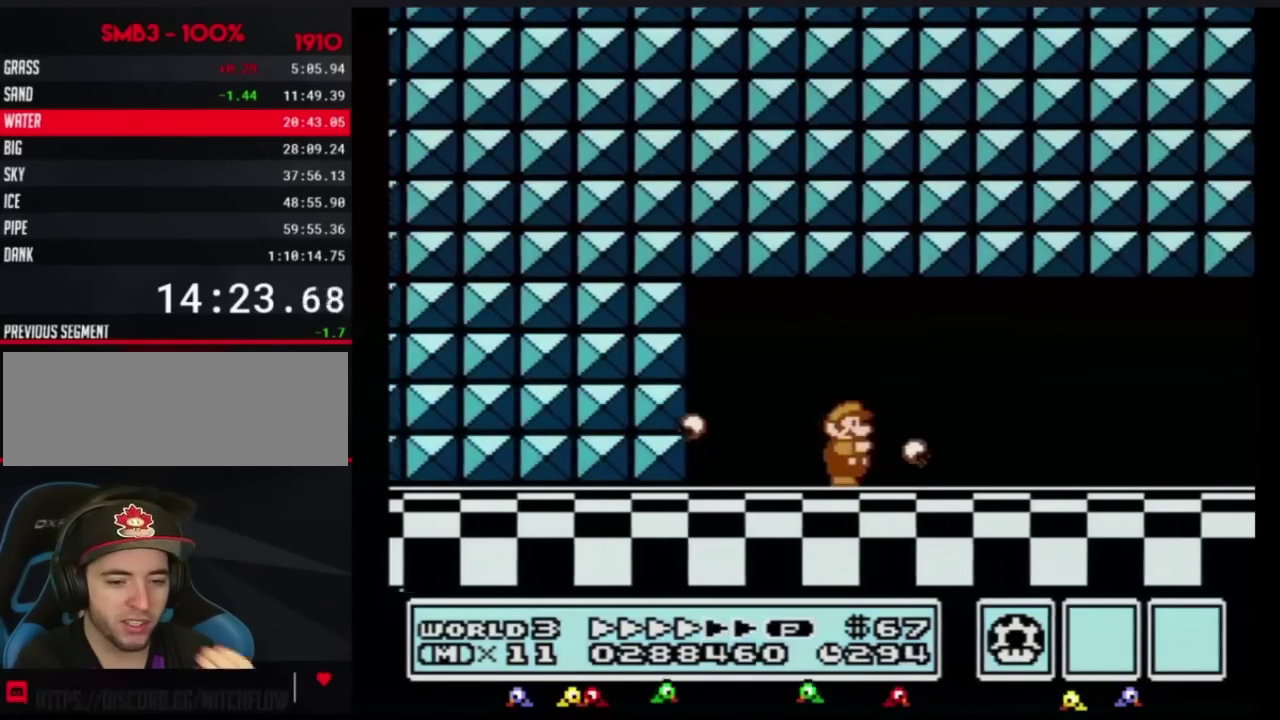
{"buttons": ["B", "DPAD_RIGHT"], "events": []}
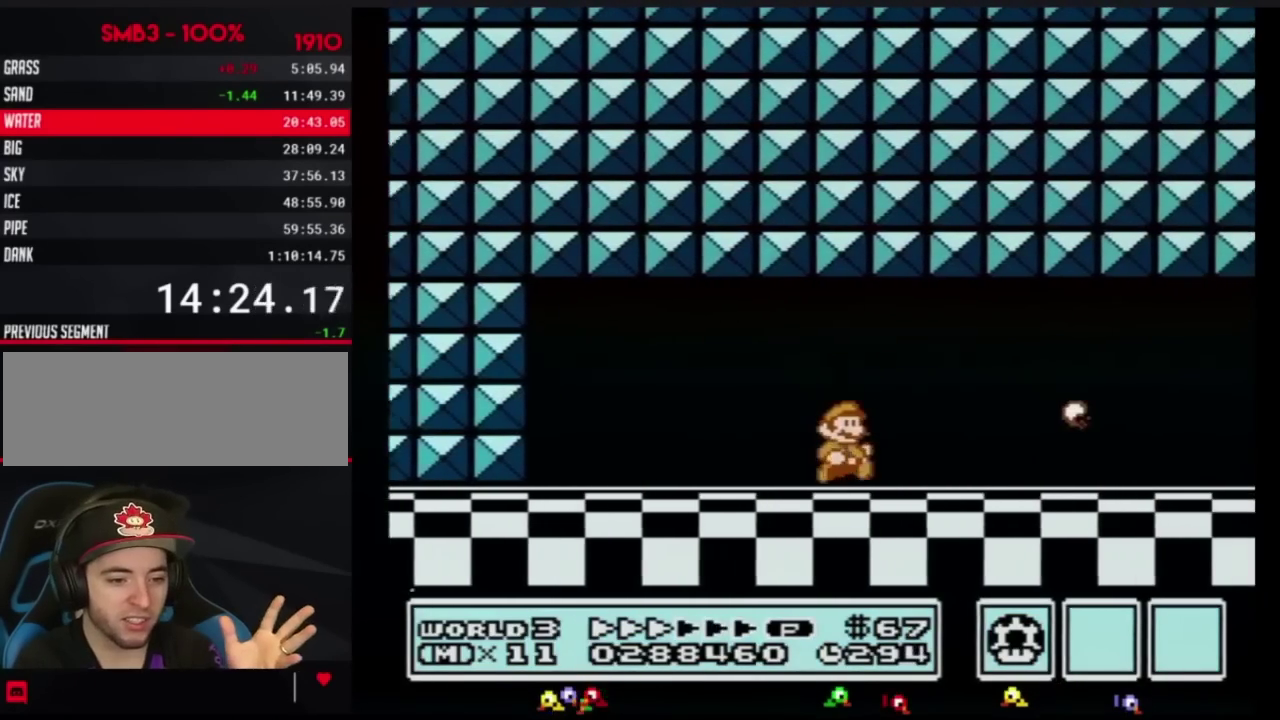
{"buttons": ["B", "DPAD_RIGHT"], "events": []}
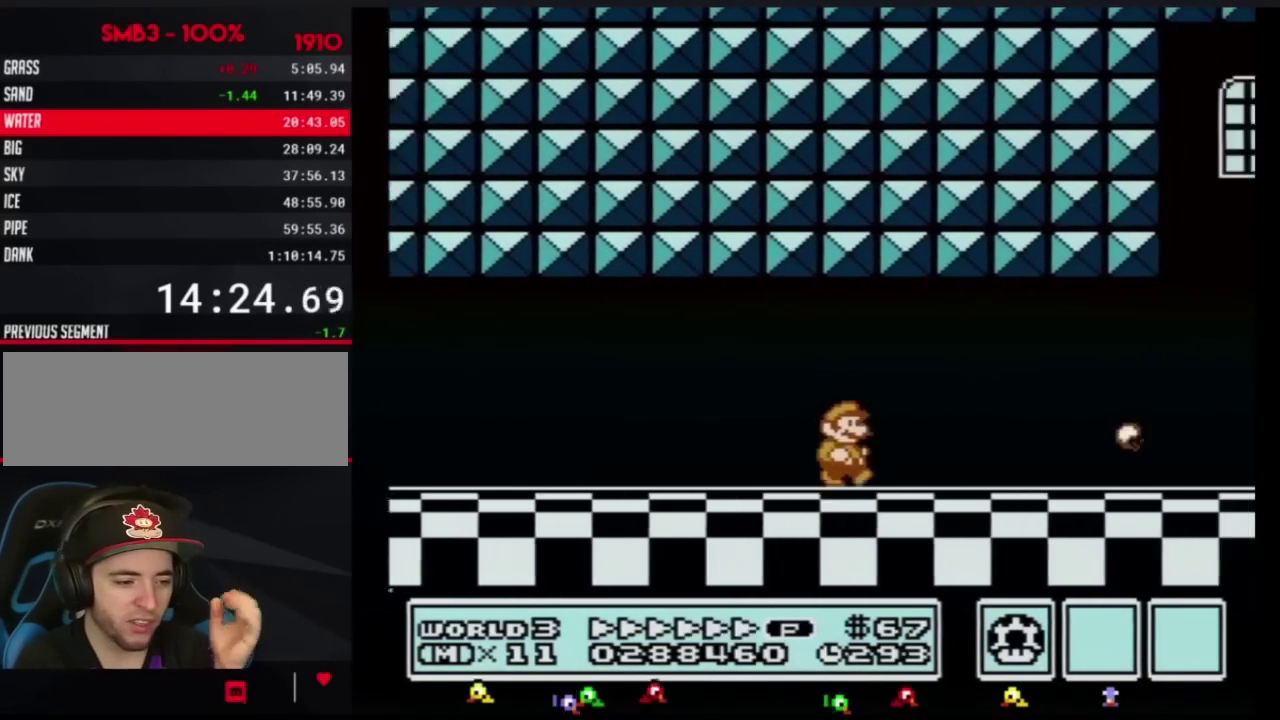
{"buttons": ["B", "DPAD_RIGHT"], "events": []}
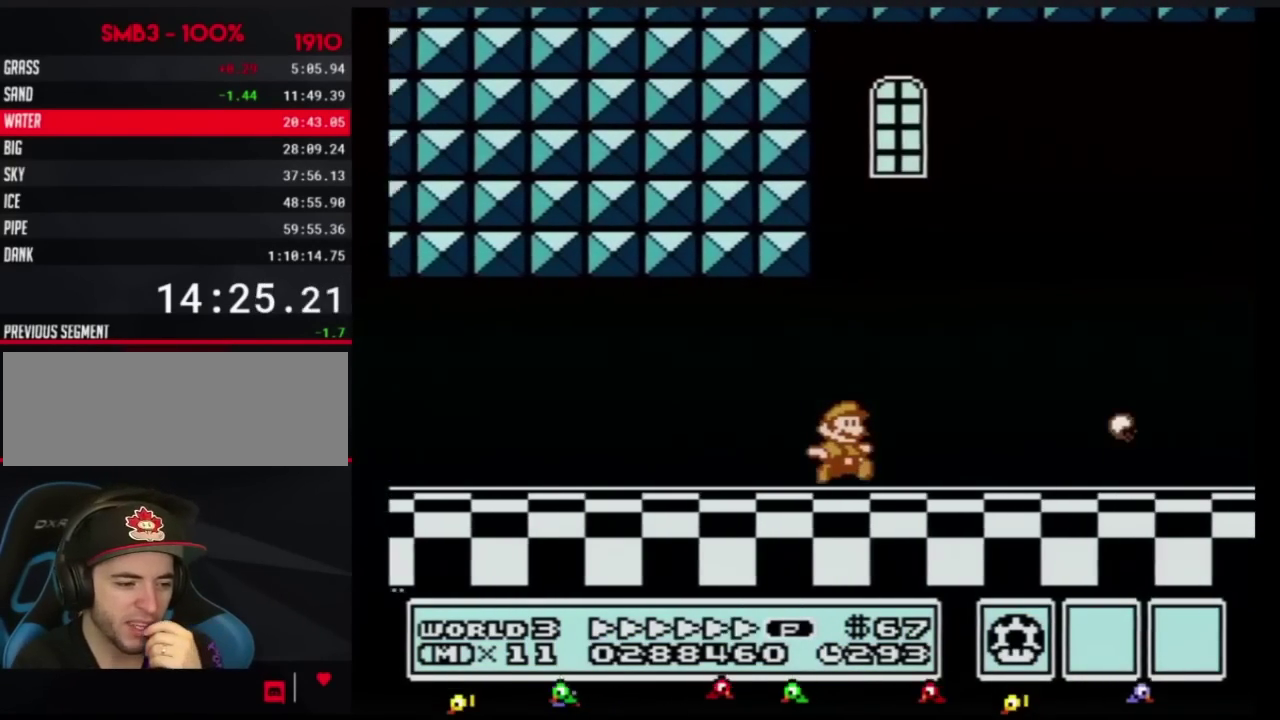
{"buttons": ["B", "DPAD_RIGHT"], "events": []}
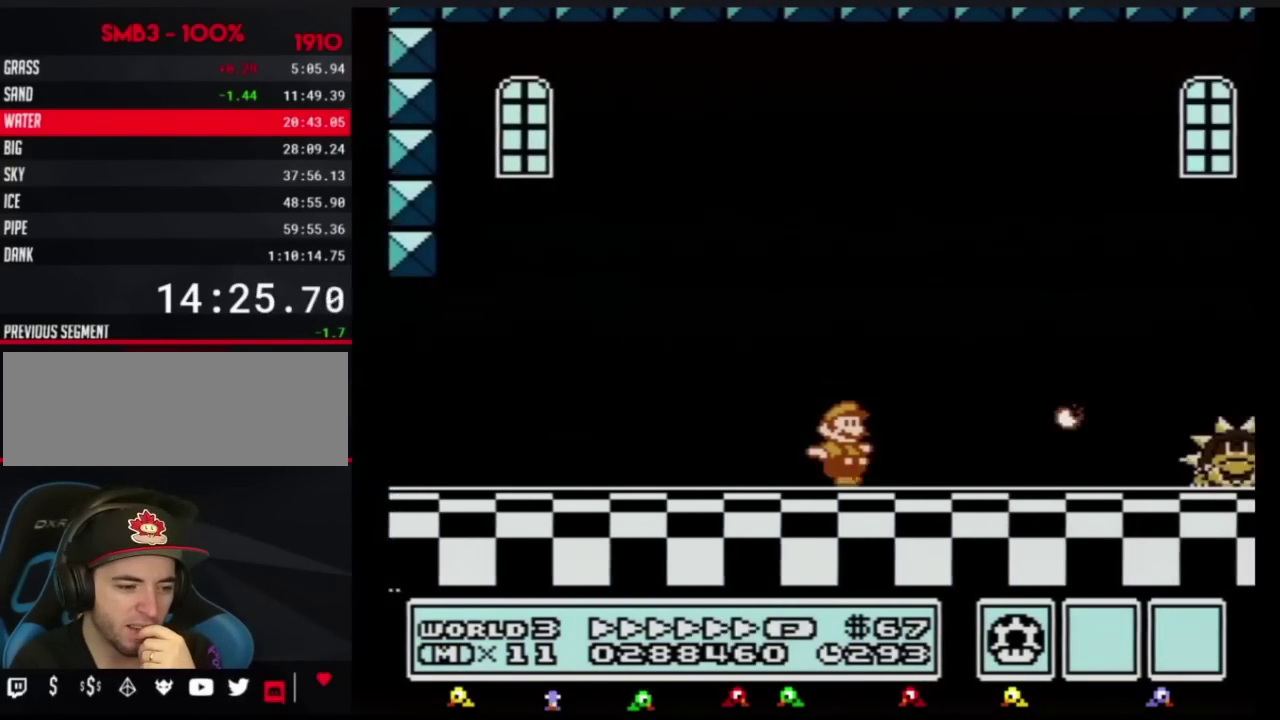
{"buttons": ["A", "B", "DPAD_RIGHT"], "events": [[467, "A", "down"]]}
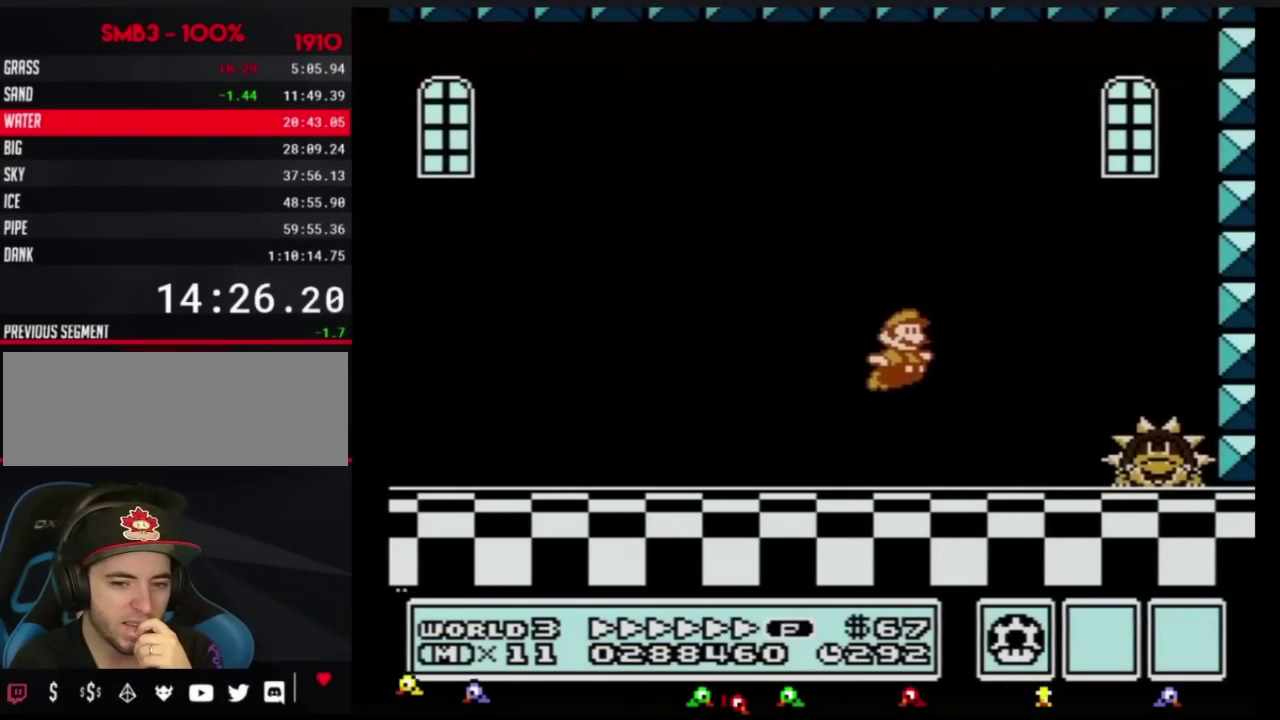
{"buttons": ["B", "DPAD_RIGHT"], "events": [[250, "A", "up"], [250, "B", "up"], [467, "B", "down"]]}
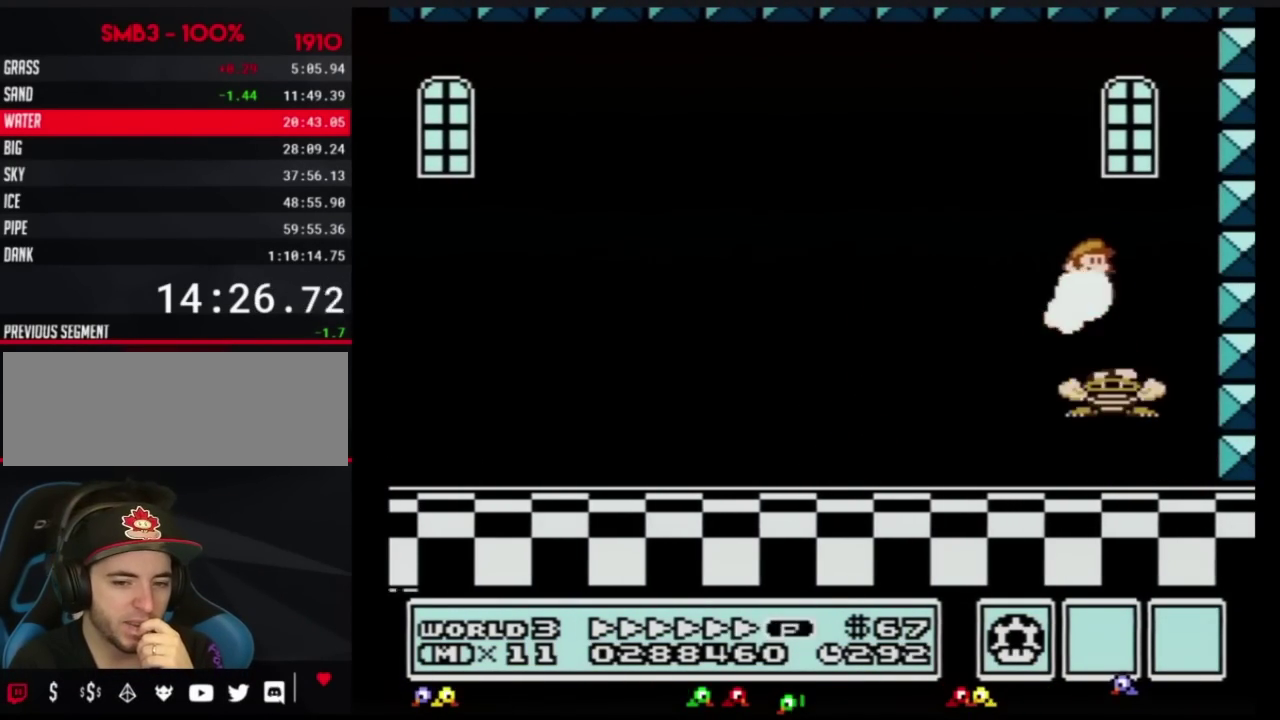
{"buttons": ["B"], "events": [[33, "B", "up"], [83, "B", "down"], [83, "DPAD_RIGHT", "up"], [183, "B", "up"], [250, "B", "down"], [317, "B", "up"], [367, "B", "down"]]}
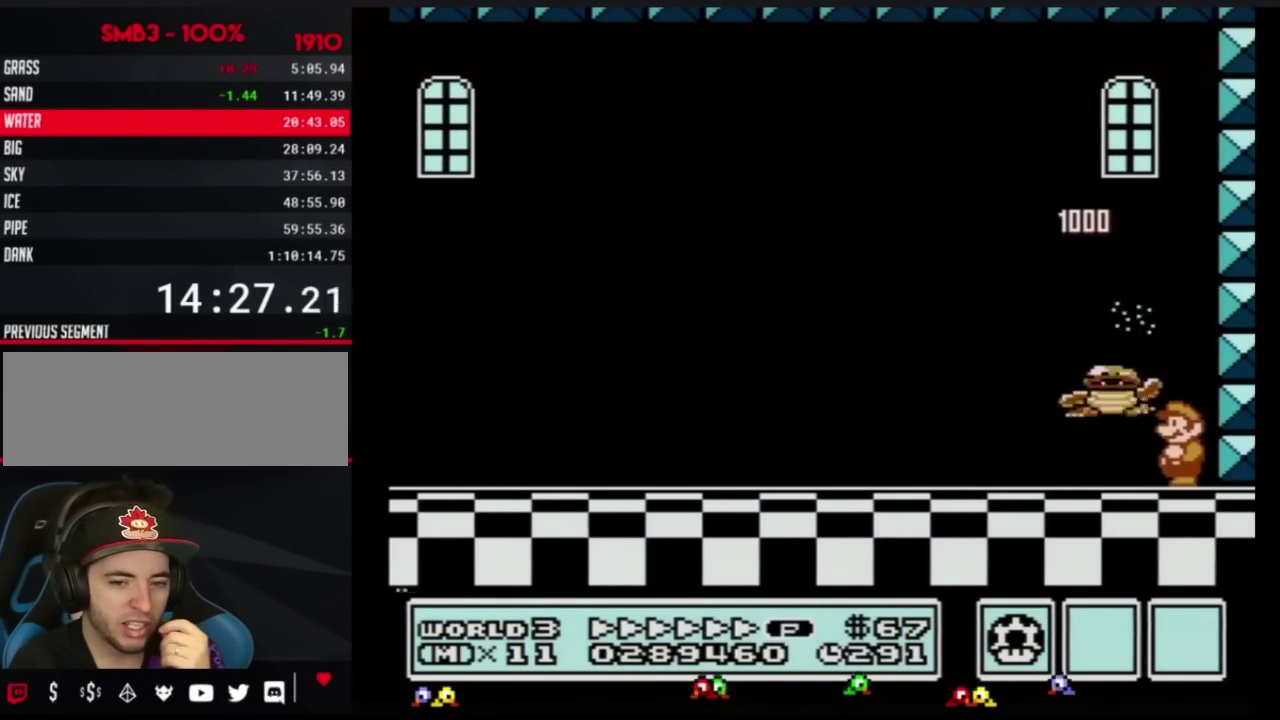
{"buttons": ["DPAD_RIGHT"], "events": [[334, "B", "up"], [401, "DPAD_RIGHT", "down"]]}
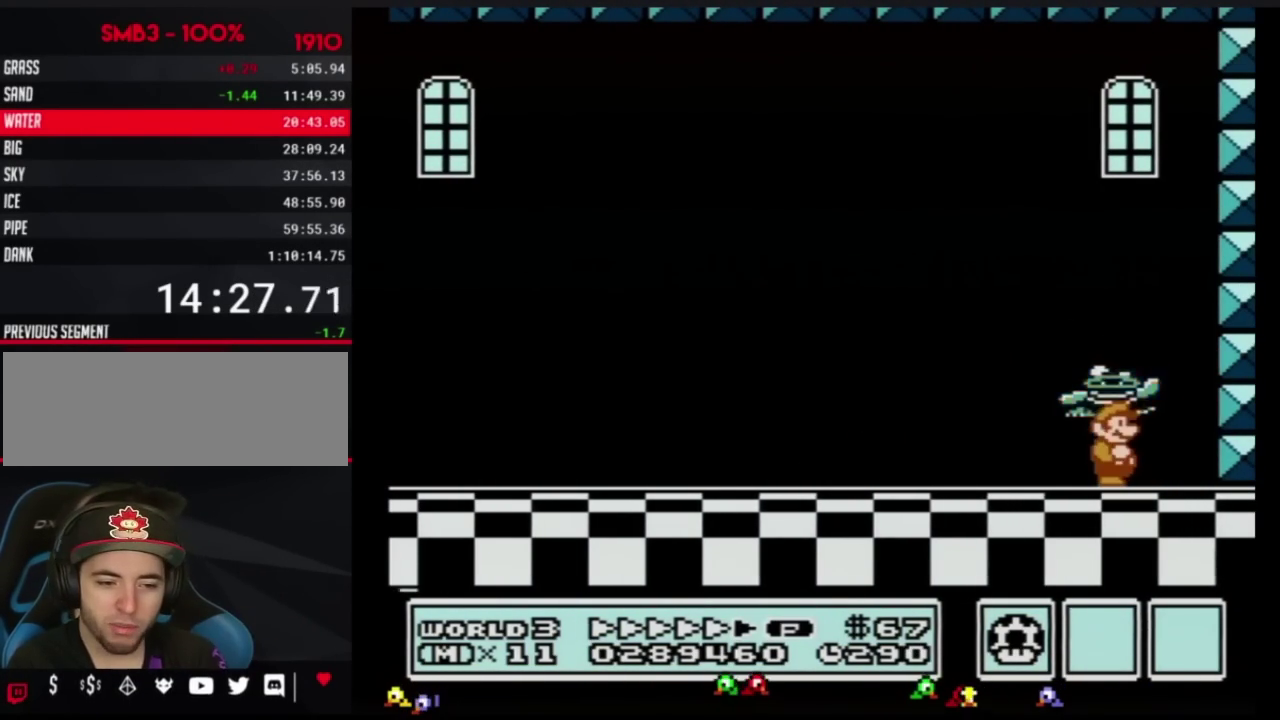
{"buttons": ["A"], "events": [[33, "DPAD_RIGHT", "up"], [467, "A", "down"]]}
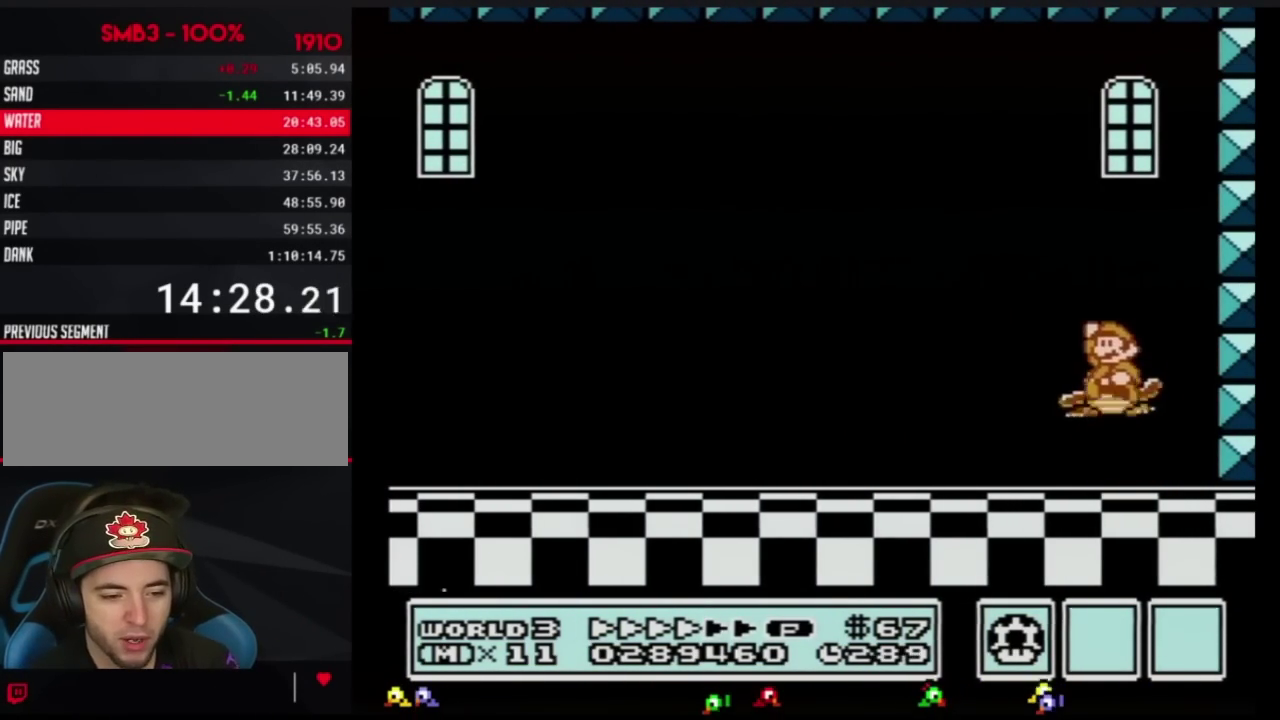
{"buttons": ["A"], "events": []}
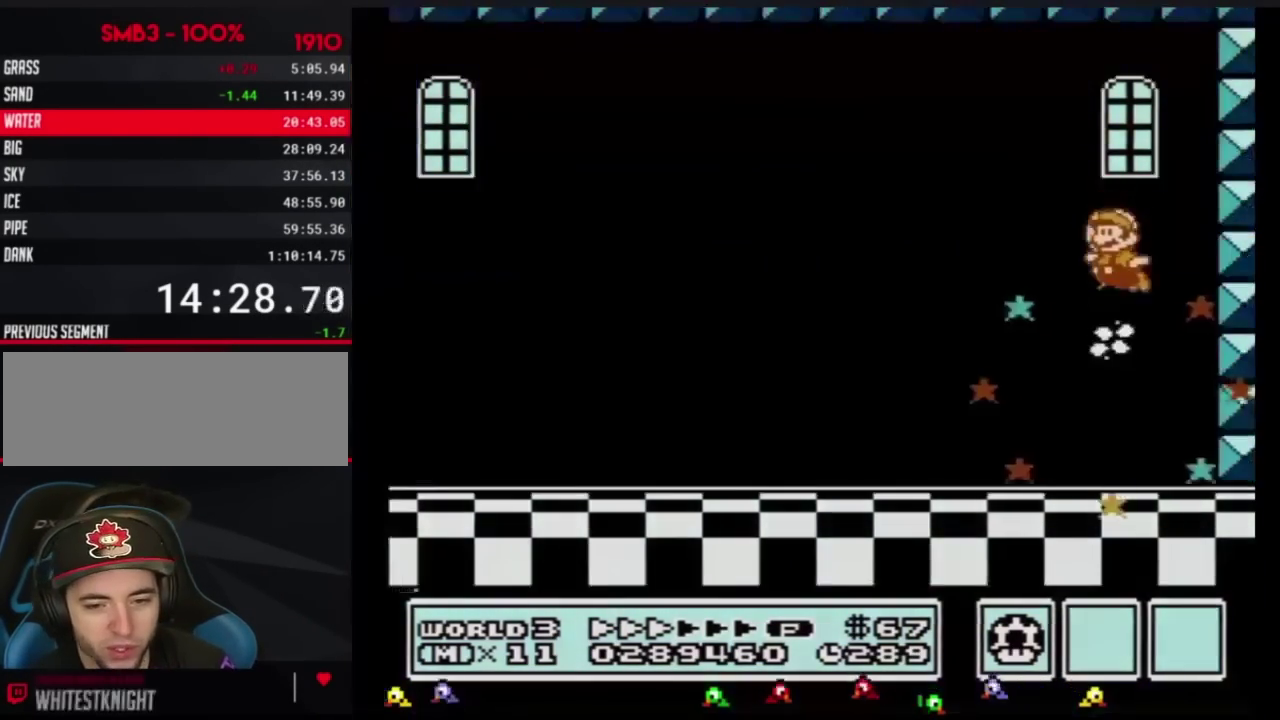
{"buttons": [], "events": [[33, "A", "up"], [83, "A", "down"], [83, "B", "down"], [183, "A", "up"], [183, "B", "up"]]}